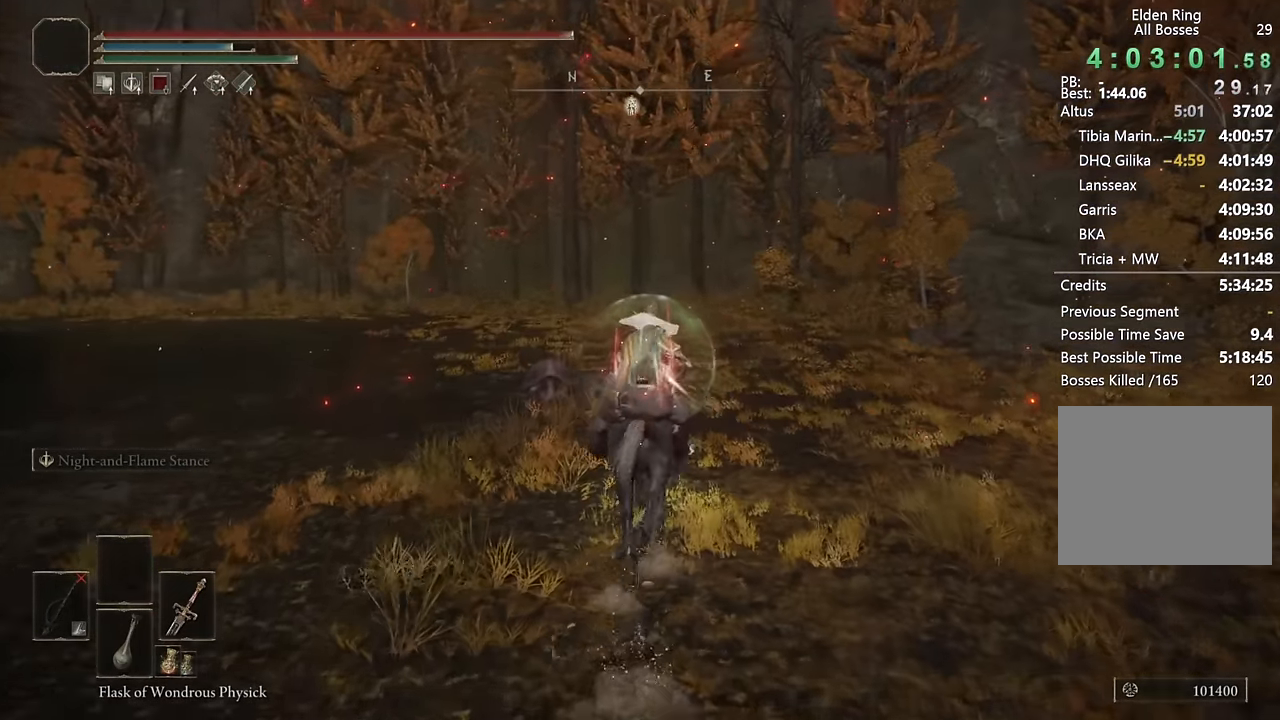
Gameplay with a controller (PlayStation layout); each line is a JSON object with the inputs held at the frame after it. "events" lists button and stick changes between this image and that frame as [ms after this image, input, new state], when the widget could be followed in between.
{"buttons": [], "left_stick": "up", "right_stick": "down-left", "events": [[33, "CIRCLE", "down"], [117, "CIRCLE", "up"], [183, "CIRCLE", "down"], [283, "CIRCLE", "up"], [450, "right_stick", "down-left"]]}
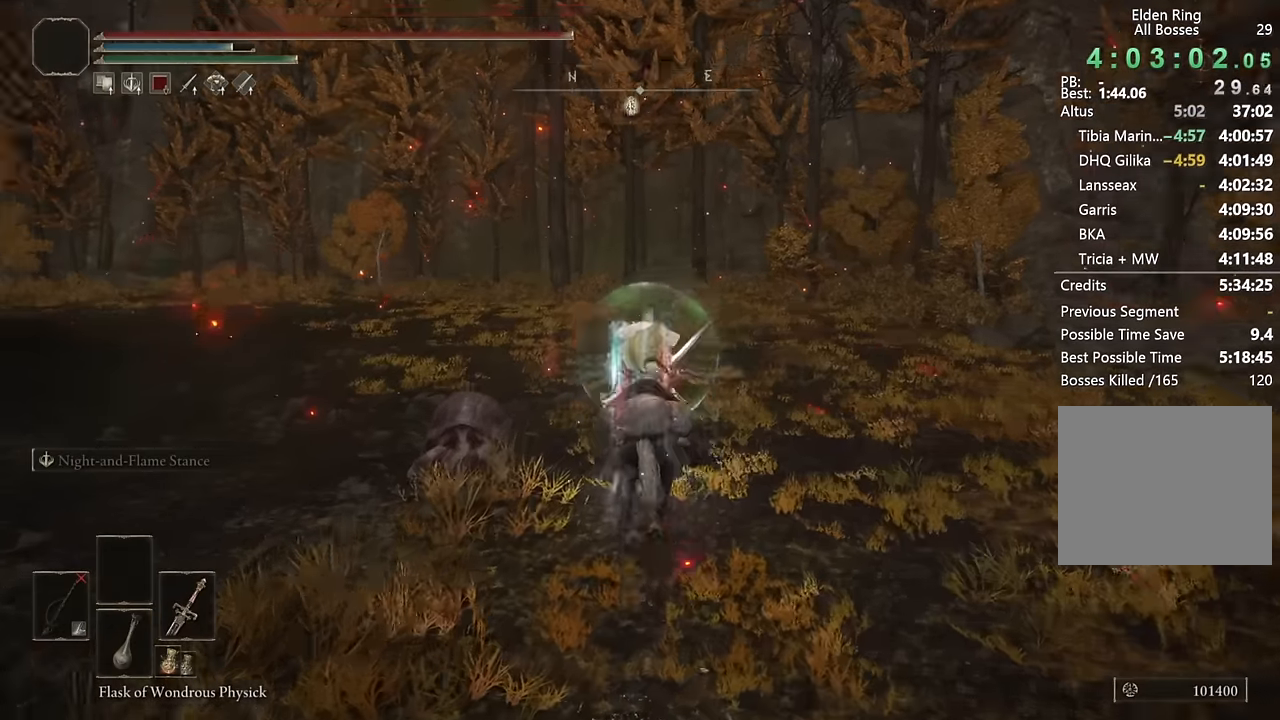
{"buttons": [], "left_stick": "up", "right_stick": "center", "events": [[83, "right_stick", "center"], [200, "CIRCLE", "down"], [283, "CIRCLE", "up"], [366, "CIRCLE", "down"], [433, "CIRCLE", "up"]]}
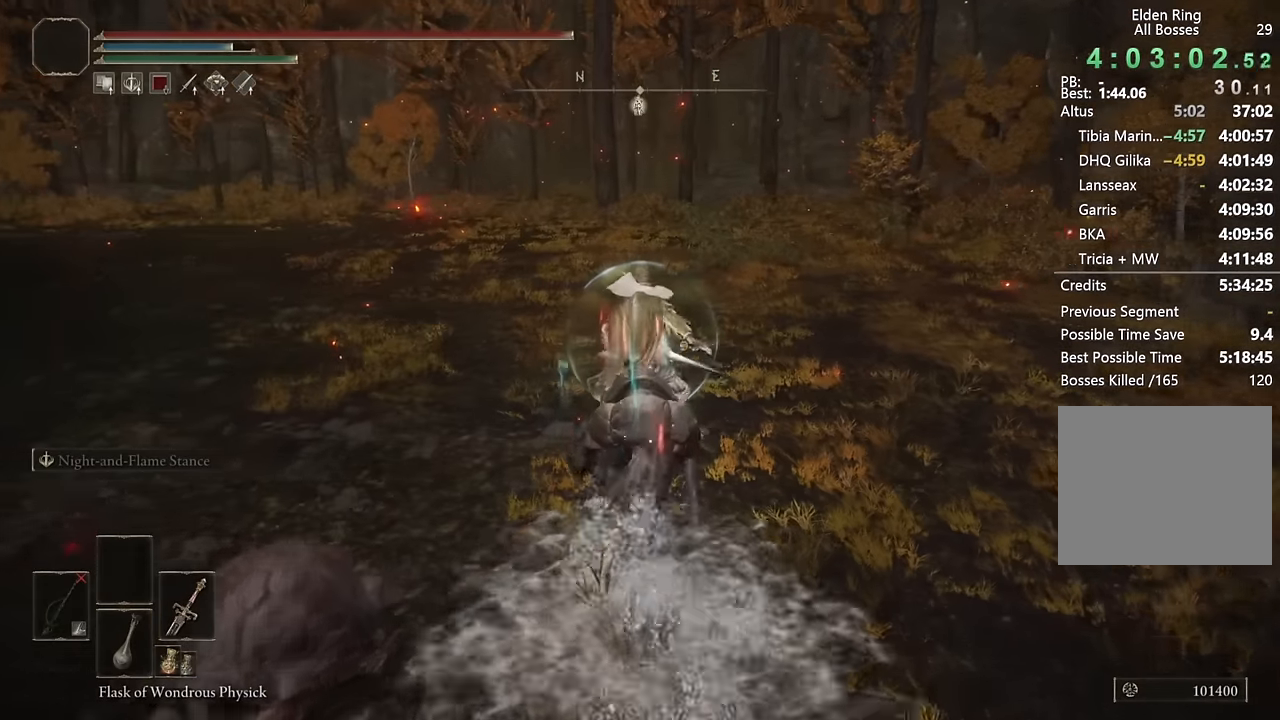
{"buttons": [], "left_stick": "up", "right_stick": "center", "events": [[16, "CIRCLE", "down"], [116, "CIRCLE", "up"]]}
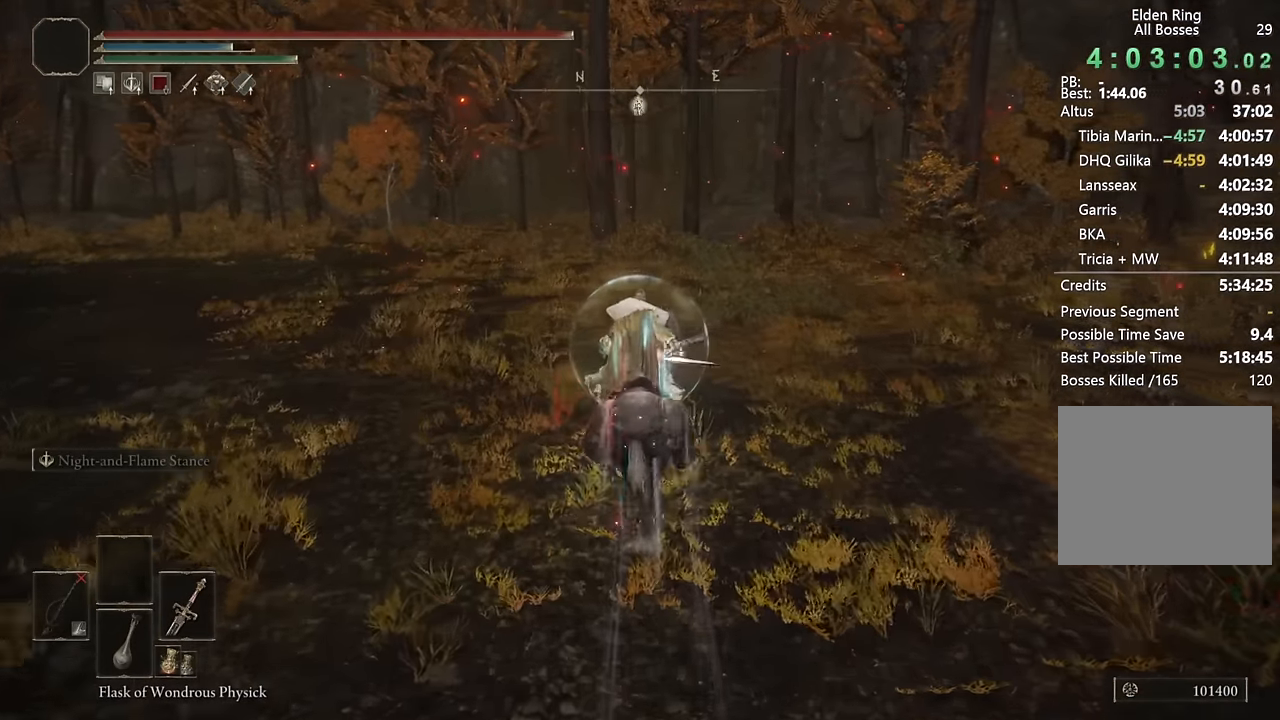
{"buttons": [], "left_stick": "up", "right_stick": "center", "events": [[33, "CIRCLE", "down"], [116, "CIRCLE", "up"], [200, "CIRCLE", "down"], [283, "CIRCLE", "up"], [366, "CIRCLE", "down"], [466, "CIRCLE", "up"]]}
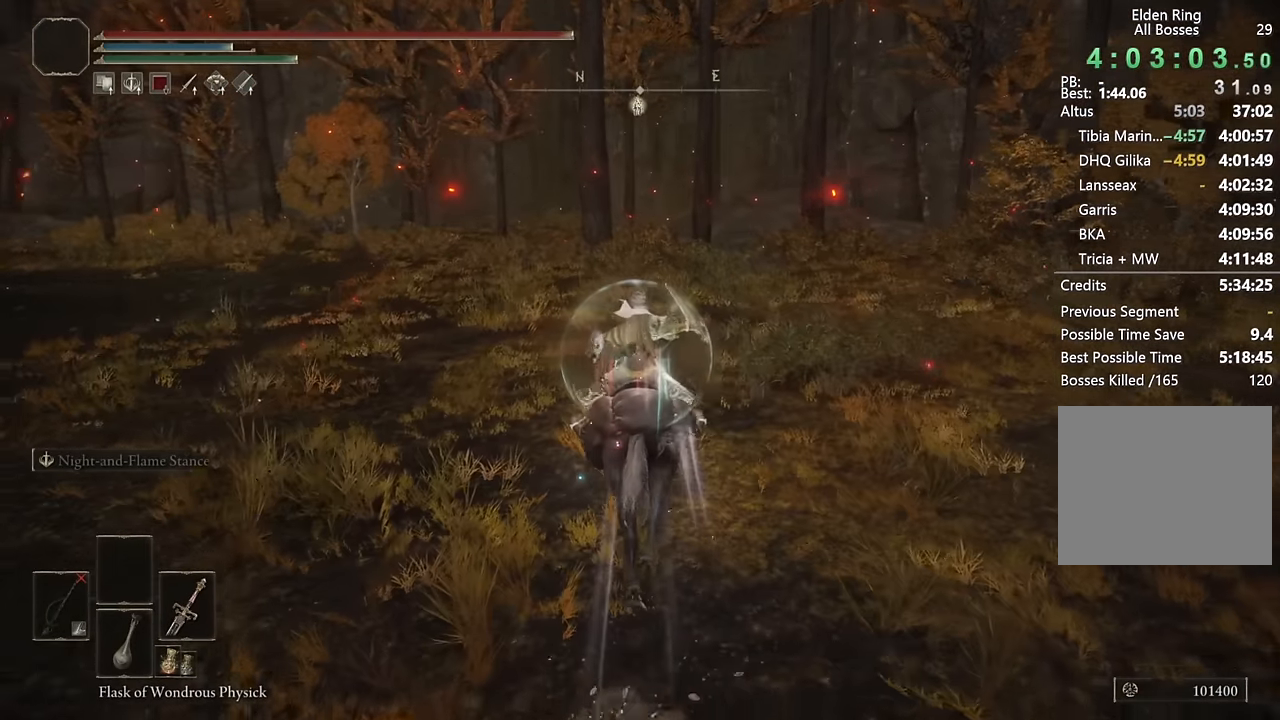
{"buttons": [], "left_stick": "up", "right_stick": "center", "events": [[200, "CIRCLE", "down"], [300, "CIRCLE", "up"], [383, "CIRCLE", "down"], [466, "CIRCLE", "up"]]}
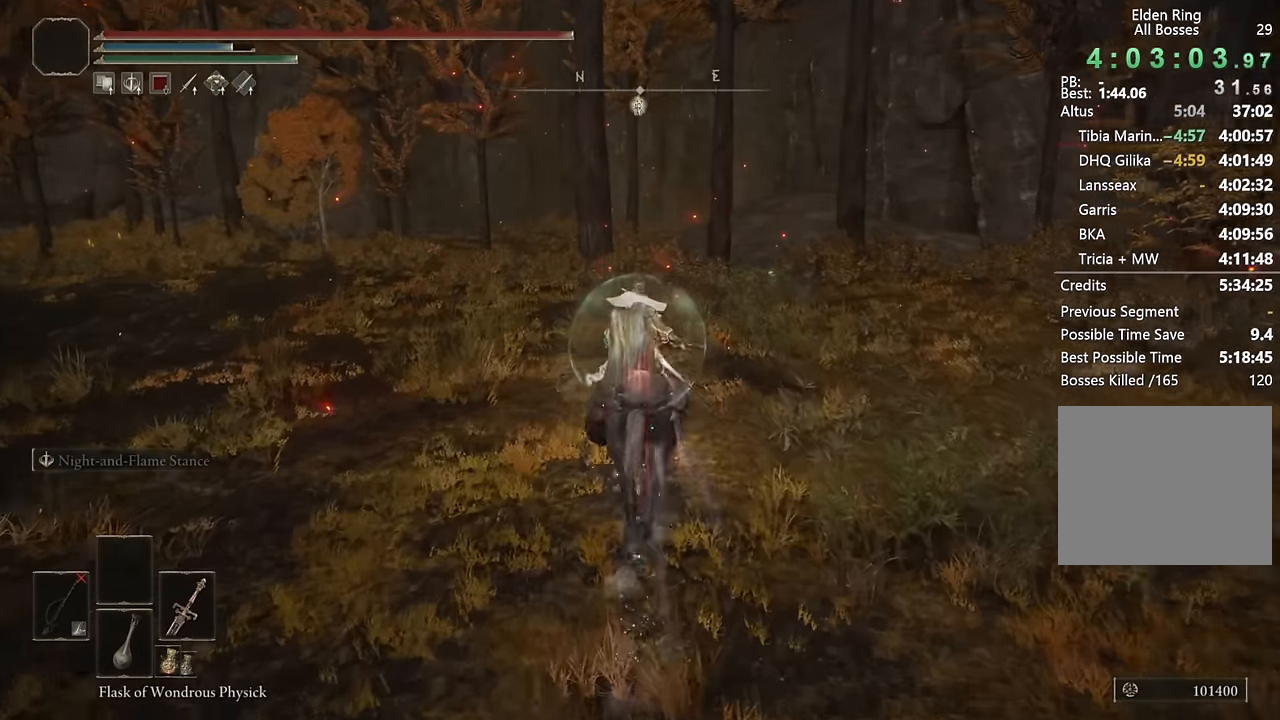
{"buttons": [], "left_stick": "up", "right_stick": "down", "events": [[50, "CIRCLE", "down"], [116, "CIRCLE", "up"], [200, "CIRCLE", "down"], [300, "CIRCLE", "up"], [500, "right_stick", "down"]]}
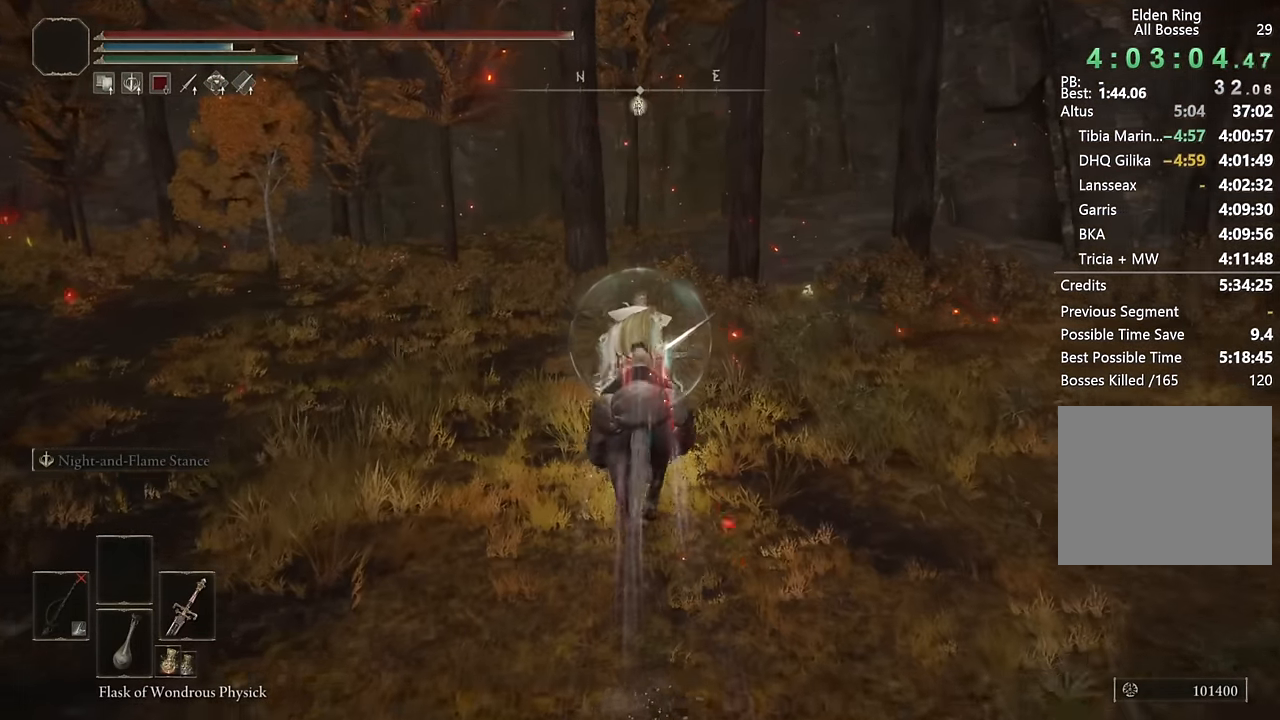
{"buttons": ["CIRCLE"], "left_stick": "up", "right_stick": "center", "events": [[116, "right_stick", "center"], [300, "CIRCLE", "down"], [383, "CIRCLE", "up"], [466, "CIRCLE", "down"]]}
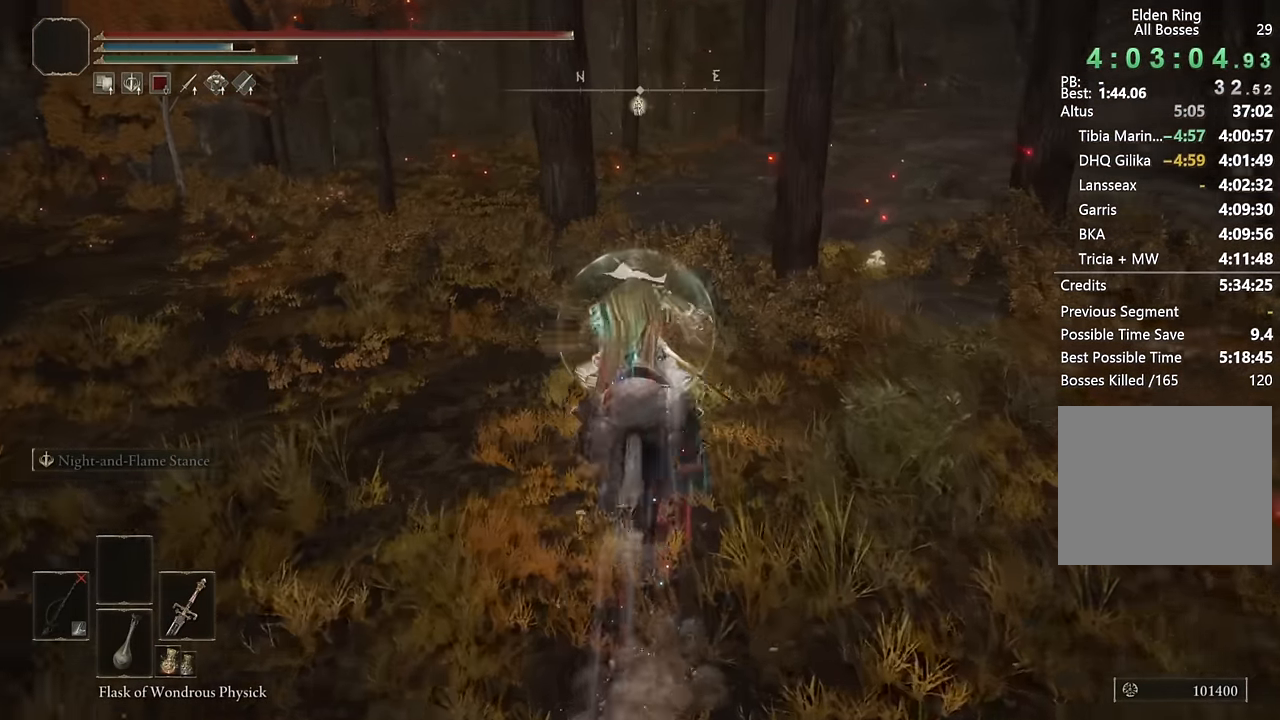
{"buttons": [], "left_stick": "up", "right_stick": "center", "events": [[66, "CIRCLE", "up"], [166, "CIRCLE", "down"], [250, "CIRCLE", "up"], [350, "CIRCLE", "down"], [433, "CIRCLE", "up"]]}
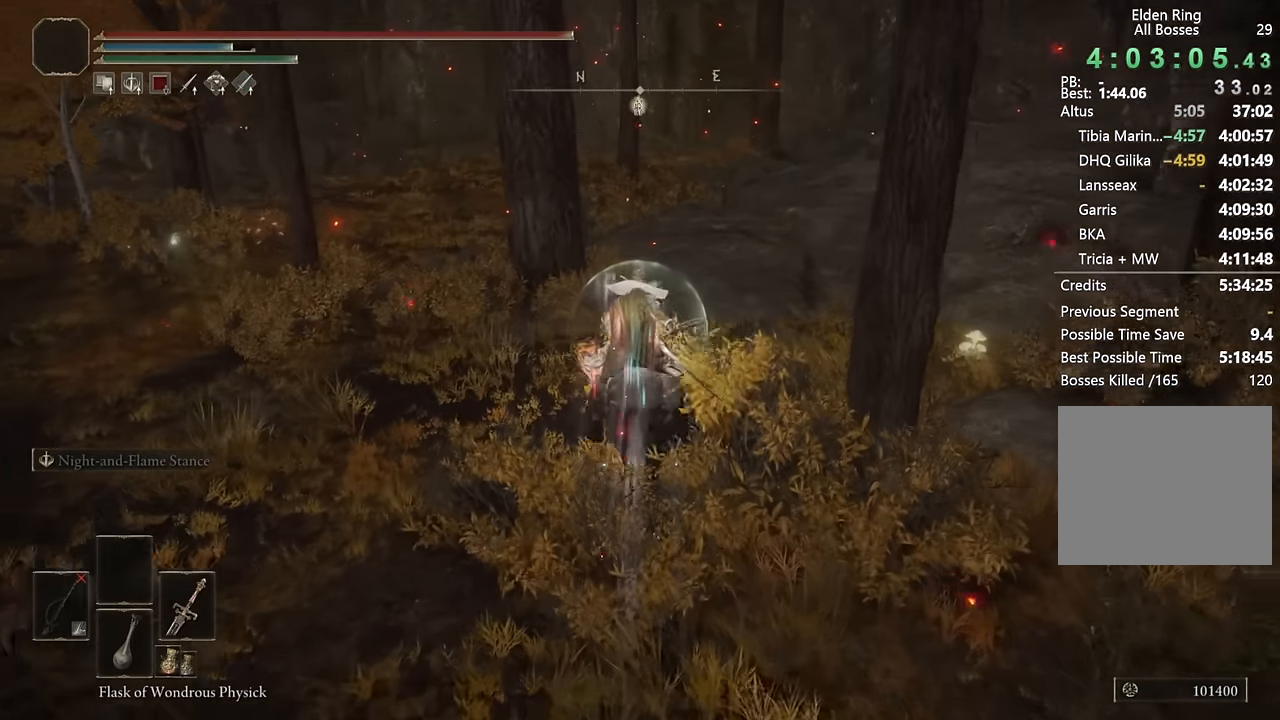
{"buttons": [], "left_stick": "up", "right_stick": "center", "events": [[33, "CIRCLE", "down"], [133, "CIRCLE", "up"], [216, "CIRCLE", "down"], [300, "CIRCLE", "up"], [400, "CIRCLE", "down"], [483, "CIRCLE", "up"]]}
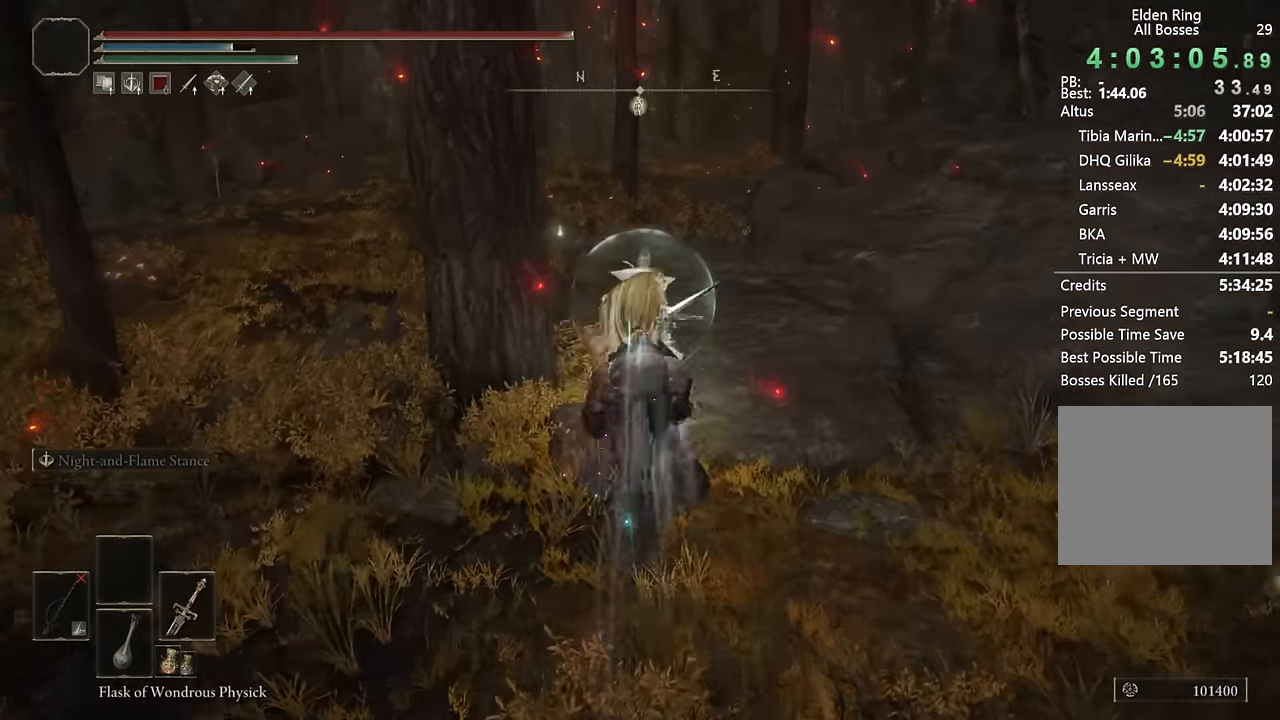
{"buttons": ["CIRCLE"], "left_stick": "up", "right_stick": "center", "events": [[83, "CIRCLE", "down"], [166, "CIRCLE", "up"], [266, "CIRCLE", "down"], [350, "CIRCLE", "up"], [433, "CIRCLE", "down"]]}
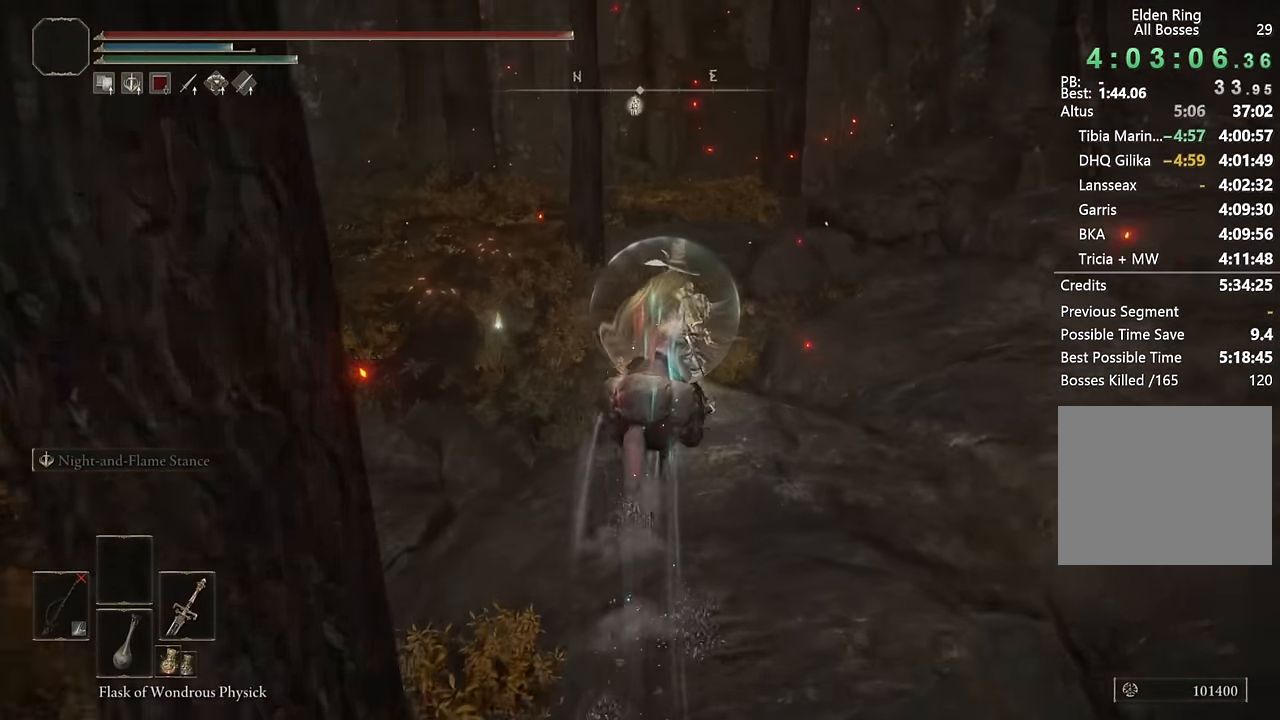
{"buttons": ["CIRCLE"], "left_stick": "up", "right_stick": "center", "events": [[16, "CIRCLE", "up"], [133, "CIRCLE", "down"], [216, "CIRCLE", "up"], [316, "CIRCLE", "down"], [383, "CIRCLE", "up"], [483, "CIRCLE", "down"]]}
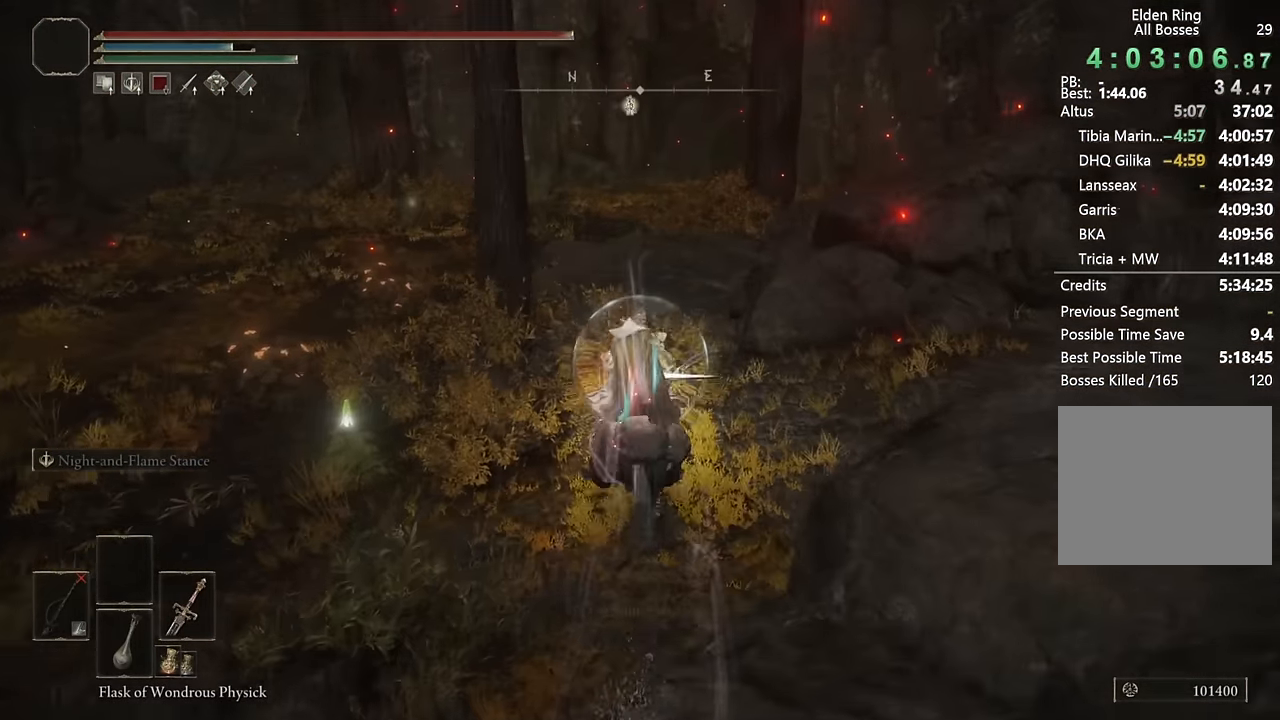
{"buttons": ["CIRCLE"], "left_stick": "up", "right_stick": "center", "events": [[66, "CIRCLE", "up"], [133, "CIRCLE", "down"], [216, "CIRCLE", "up"], [300, "CIRCLE", "down"], [383, "CIRCLE", "up"], [450, "CIRCLE", "down"]]}
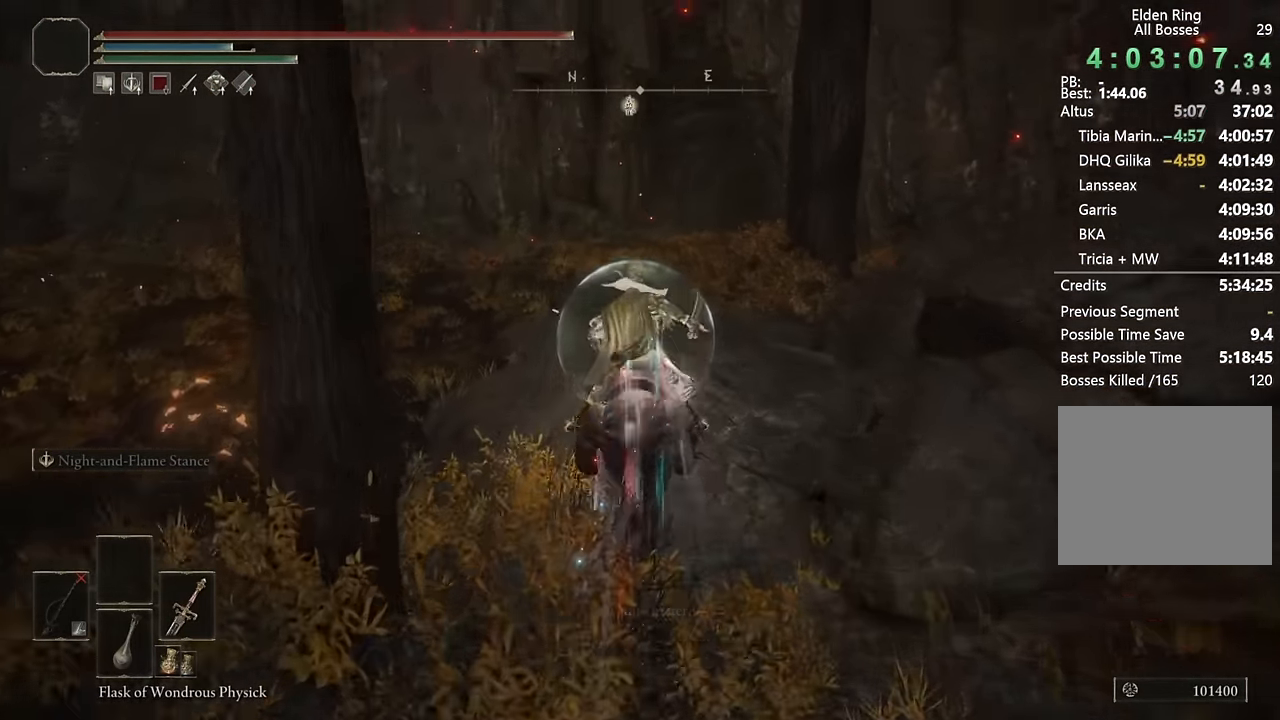
{"buttons": ["CIRCLE"], "left_stick": "up", "right_stick": "center", "events": [[33, "CIRCLE", "up"], [116, "CIRCLE", "down"], [183, "CIRCLE", "up"], [283, "CIRCLE", "down"], [350, "CIRCLE", "up"], [433, "CIRCLE", "down"]]}
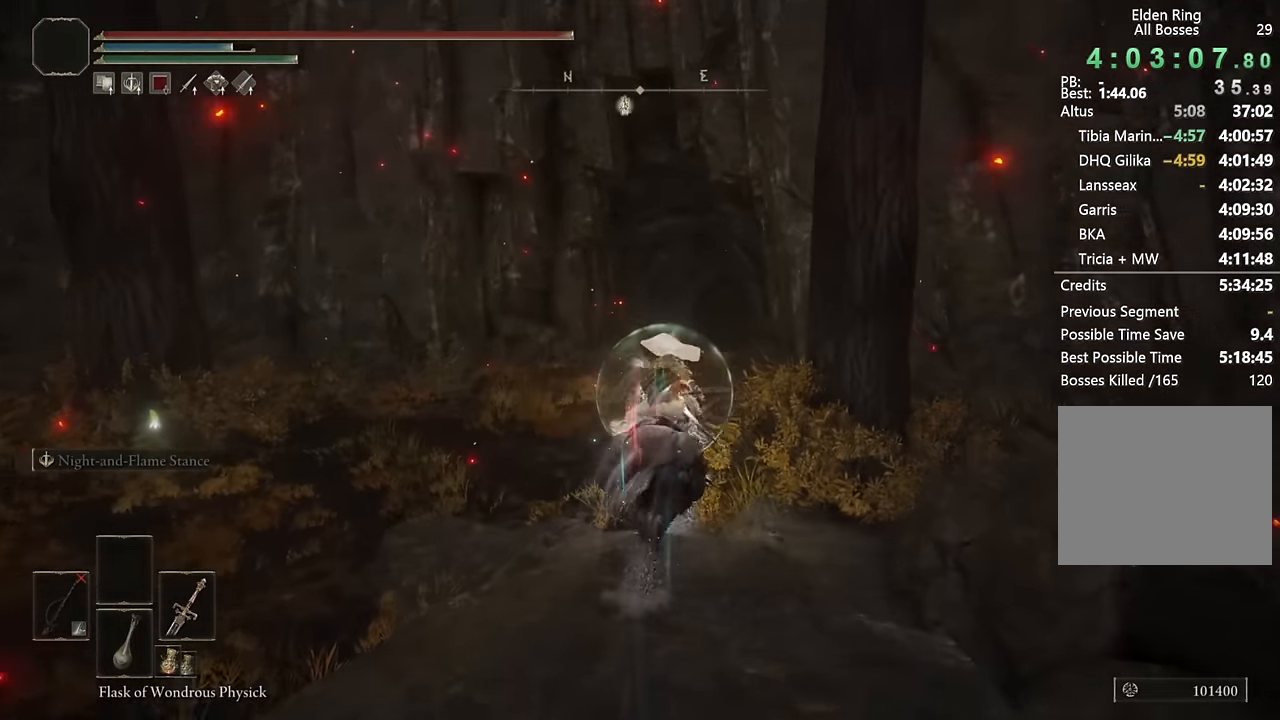
{"buttons": [], "left_stick": "up", "right_stick": "center", "events": [[16, "CIRCLE", "up"], [116, "CIRCLE", "down"], [166, "CIRCLE", "up"], [250, "CIRCLE", "down"], [350, "CIRCLE", "up"]]}
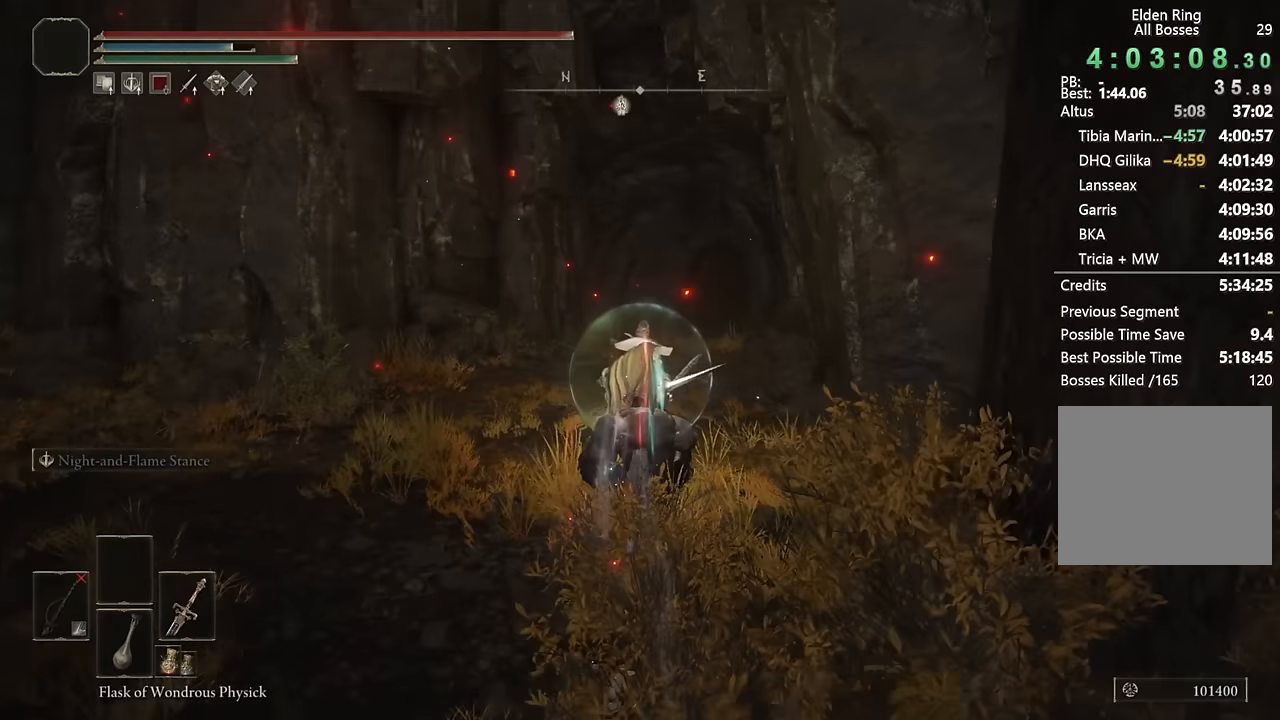
{"buttons": [], "left_stick": "up", "right_stick": "center", "events": [[50, "right_stick", "down"], [417, "right_stick", "center"]]}
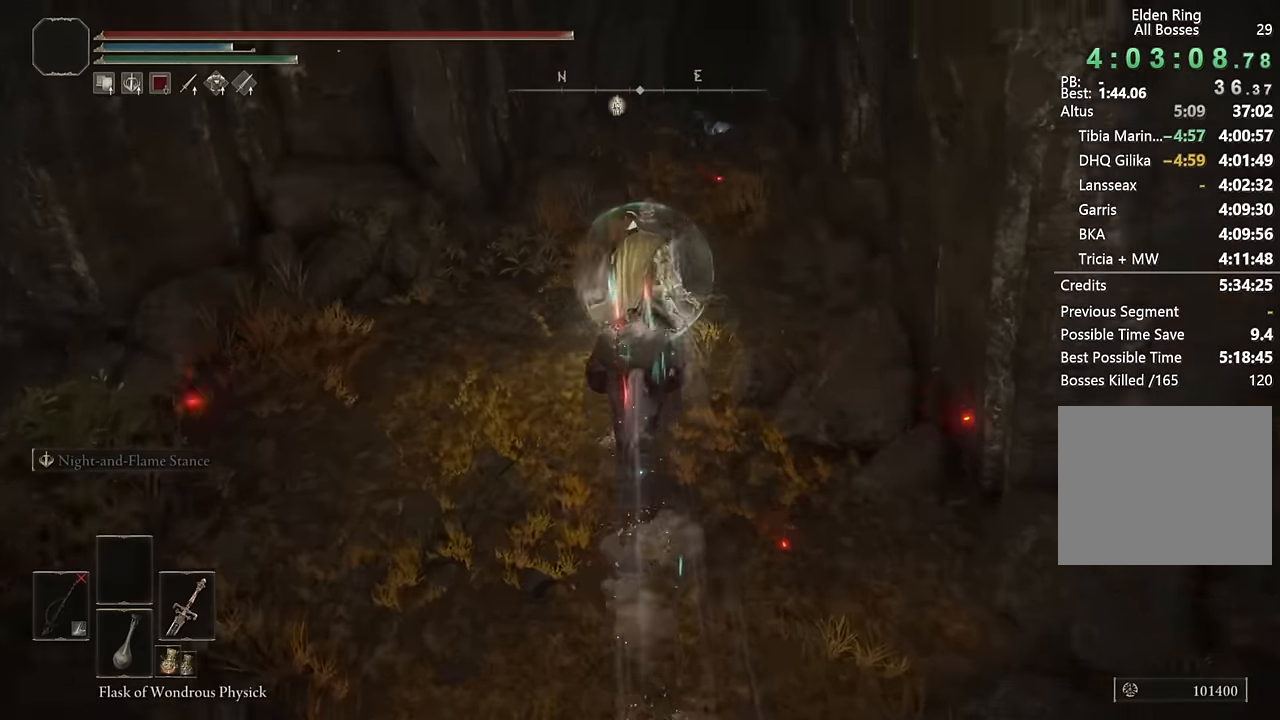
{"buttons": [], "left_stick": "up", "right_stick": "down-right", "events": [[33, "CIRCLE", "down"], [100, "CIRCLE", "up"], [167, "CIRCLE", "down"], [267, "CIRCLE", "up"], [483, "right_stick", "down-right"]]}
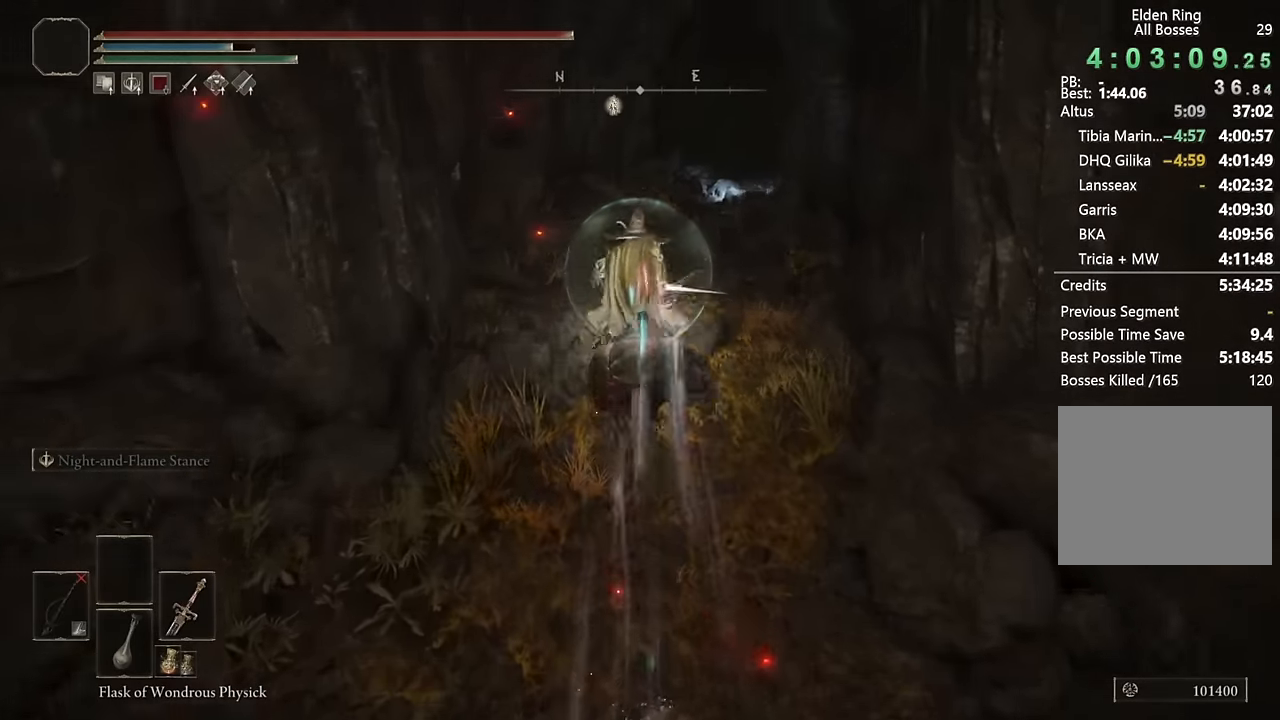
{"buttons": [], "left_stick": "up", "right_stick": "center", "events": [[117, "right_stick", "center"], [317, "CIRCLE", "down"], [400, "CIRCLE", "up"]]}
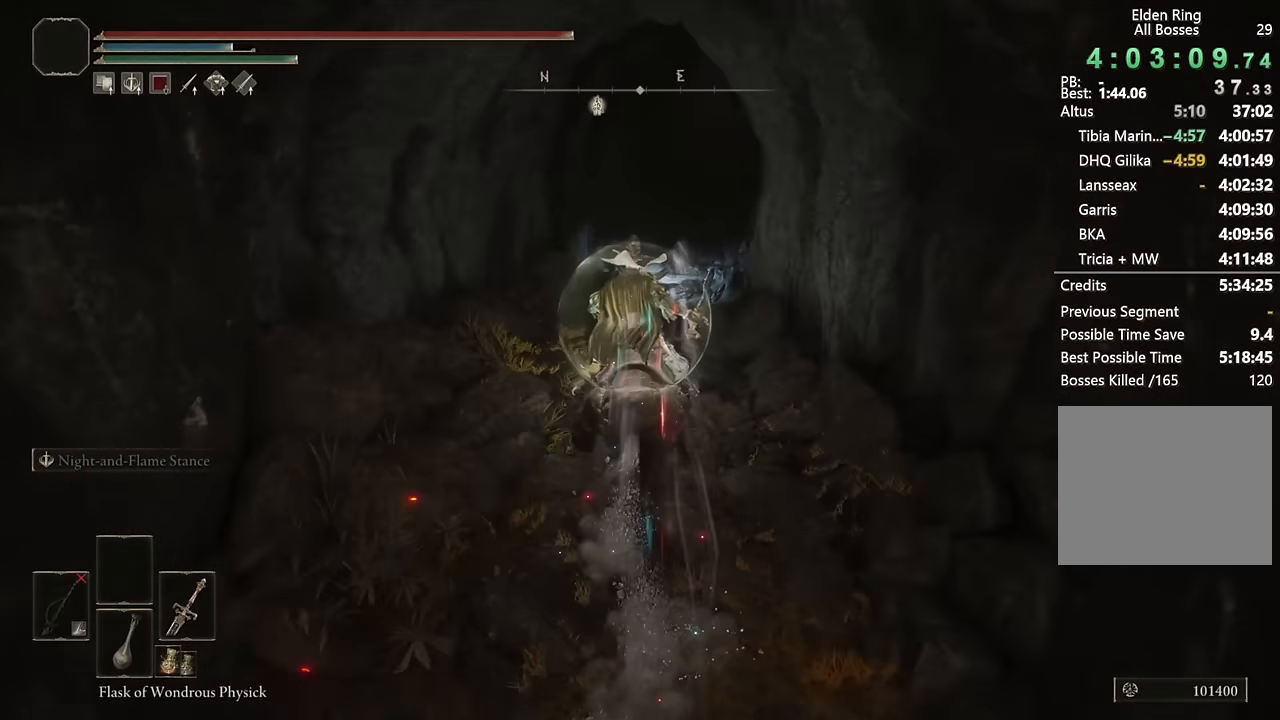
{"buttons": ["L3"], "left_stick": "up", "right_stick": "center", "events": [[83, "right_stick", "down-right"], [217, "right_stick", "center"], [450, "L3", "down"]]}
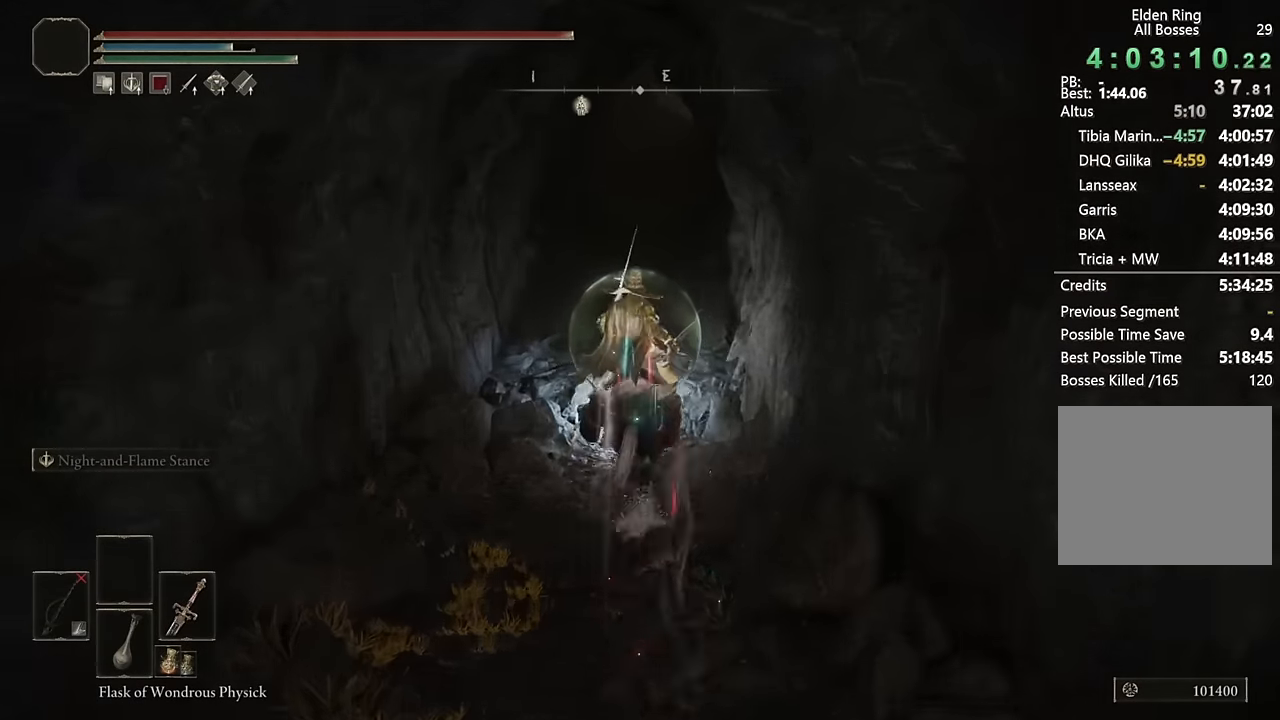
{"buttons": ["CIRCLE"], "left_stick": "up", "right_stick": "center", "events": [[67, "L3", "up"], [400, "CIRCLE", "down"]]}
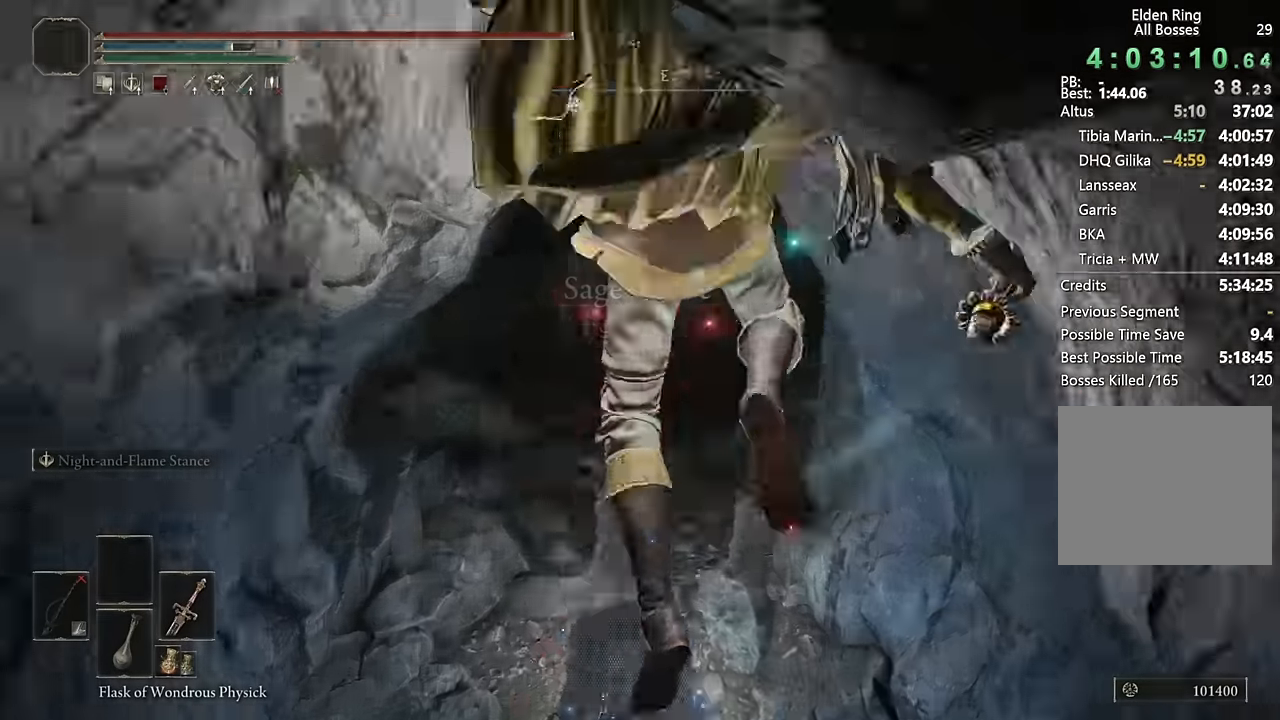
{"buttons": ["CIRCLE"], "left_stick": "up", "right_stick": "center", "events": [[250, "right_stick", "up"], [400, "right_stick", "center"]]}
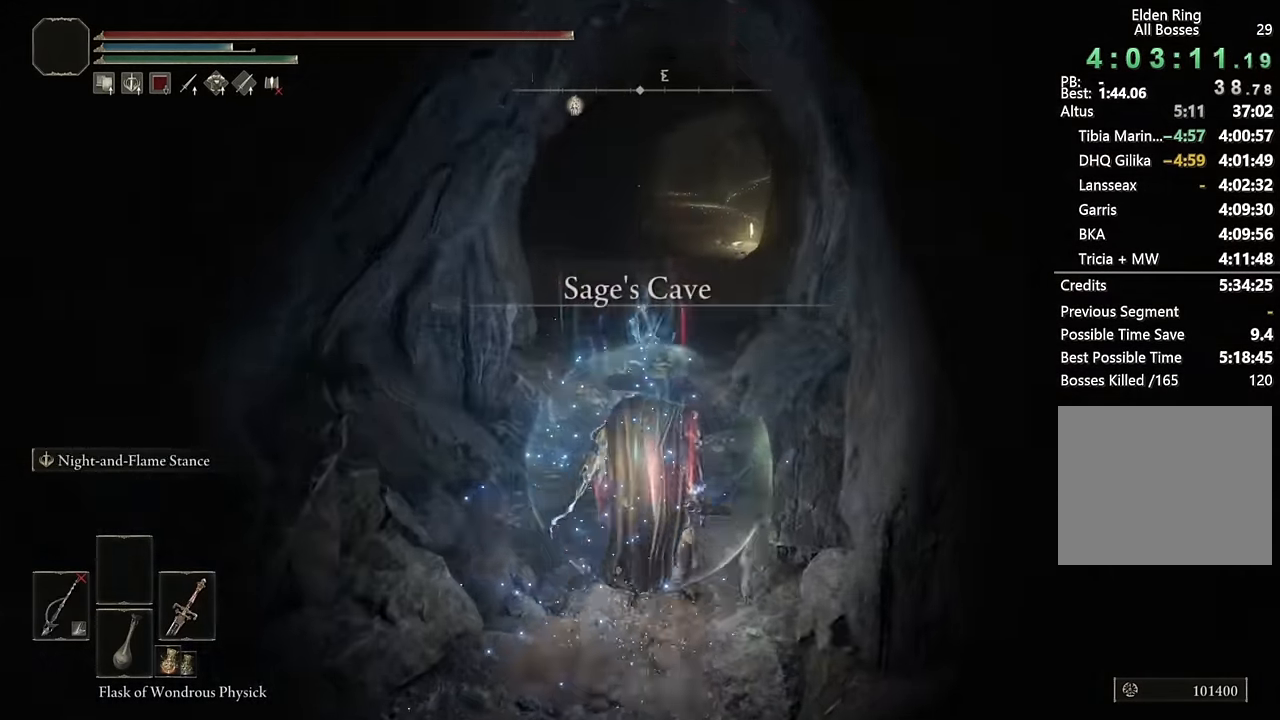
{"buttons": ["CIRCLE", "TRIANGLE"], "left_stick": "up", "right_stick": "center"}
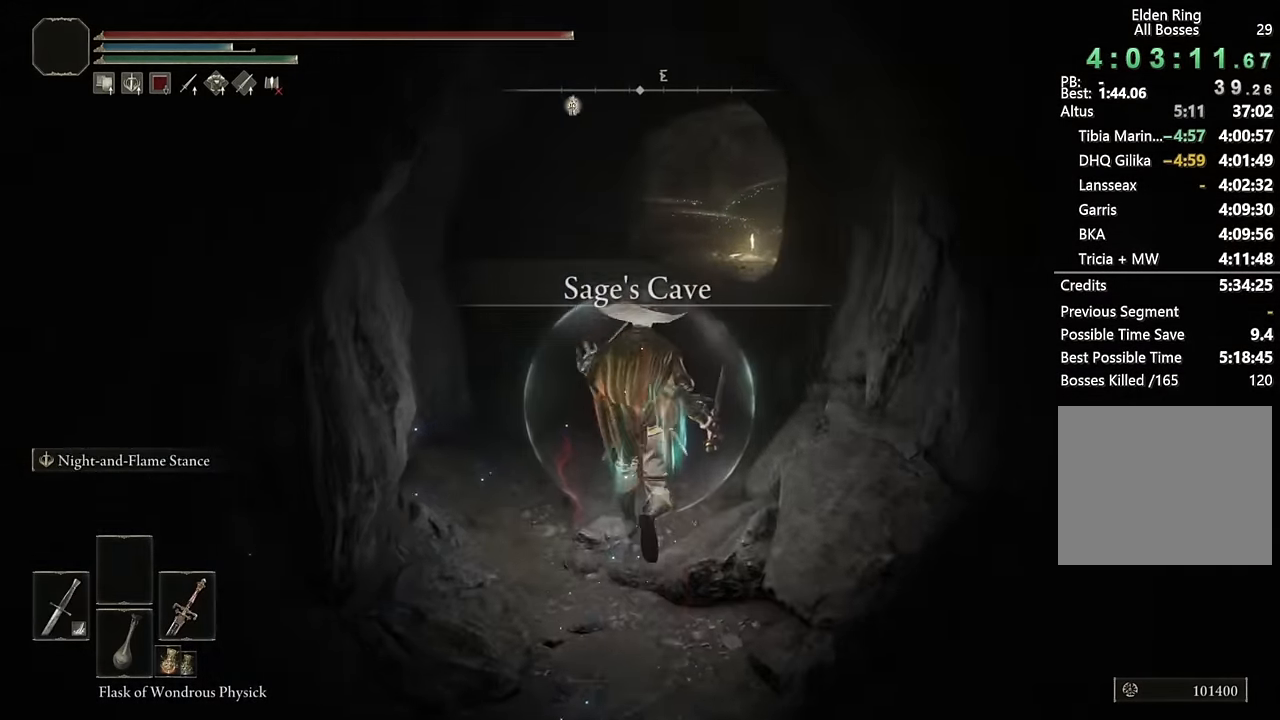
{"buttons": ["CIRCLE"], "left_stick": "up", "right_stick": "down-right", "events": [[33, "L1", "down"], [167, "L1", "up"], [283, "TRIANGLE", "up"], [500, "right_stick", "down-right"]]}
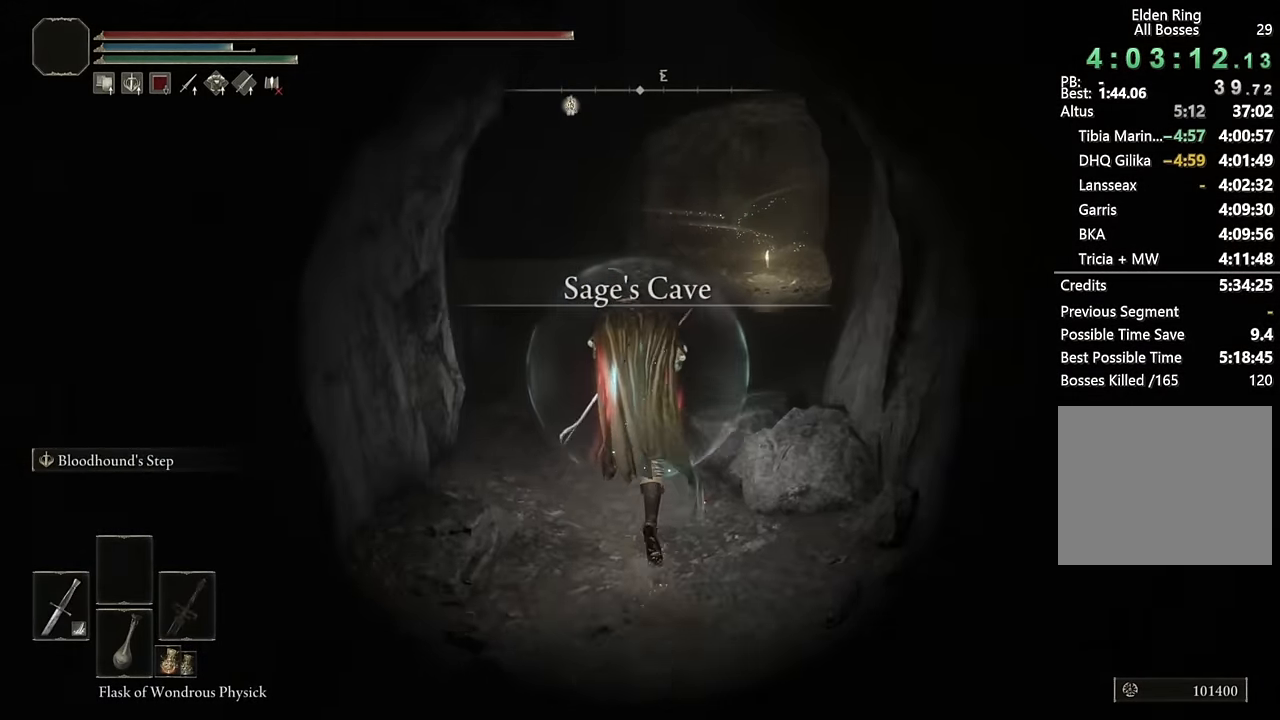
{"buttons": ["CIRCLE"], "left_stick": "up", "right_stick": "center", "events": [[50, "L2", "down"], [100, "right_stick", "center"], [200, "L2", "up"]]}
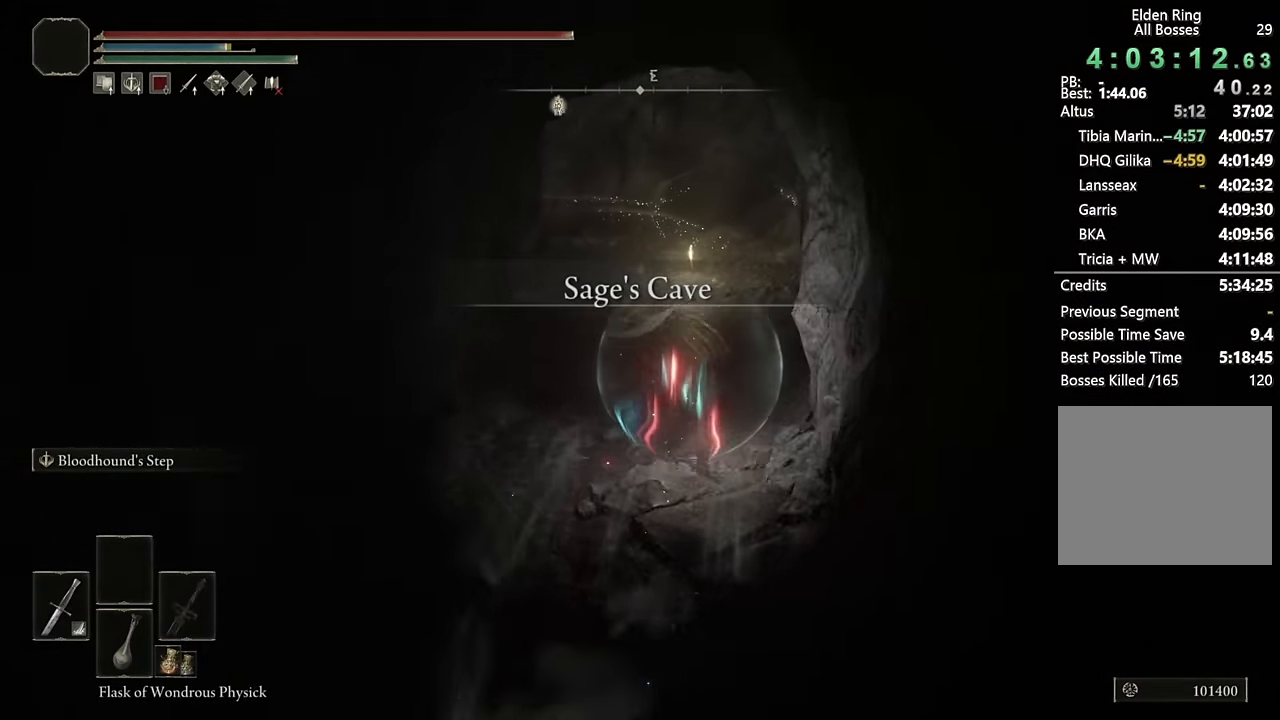
{"buttons": ["CIRCLE"], "left_stick": "up", "right_stick": "down-right", "events": [[500, "right_stick", "down-right"]]}
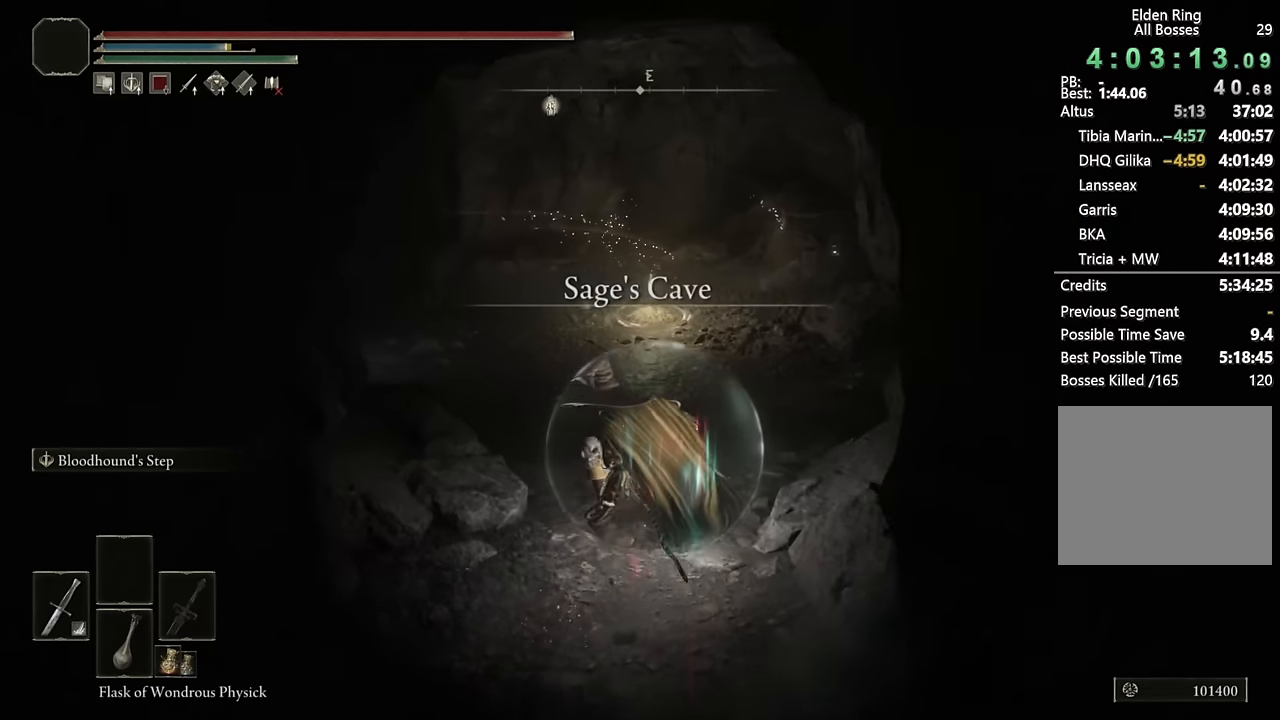
{"buttons": ["CIRCLE"], "left_stick": "up", "right_stick": "left", "events": [[83, "right_stick", "center"], [383, "right_stick", "left"]]}
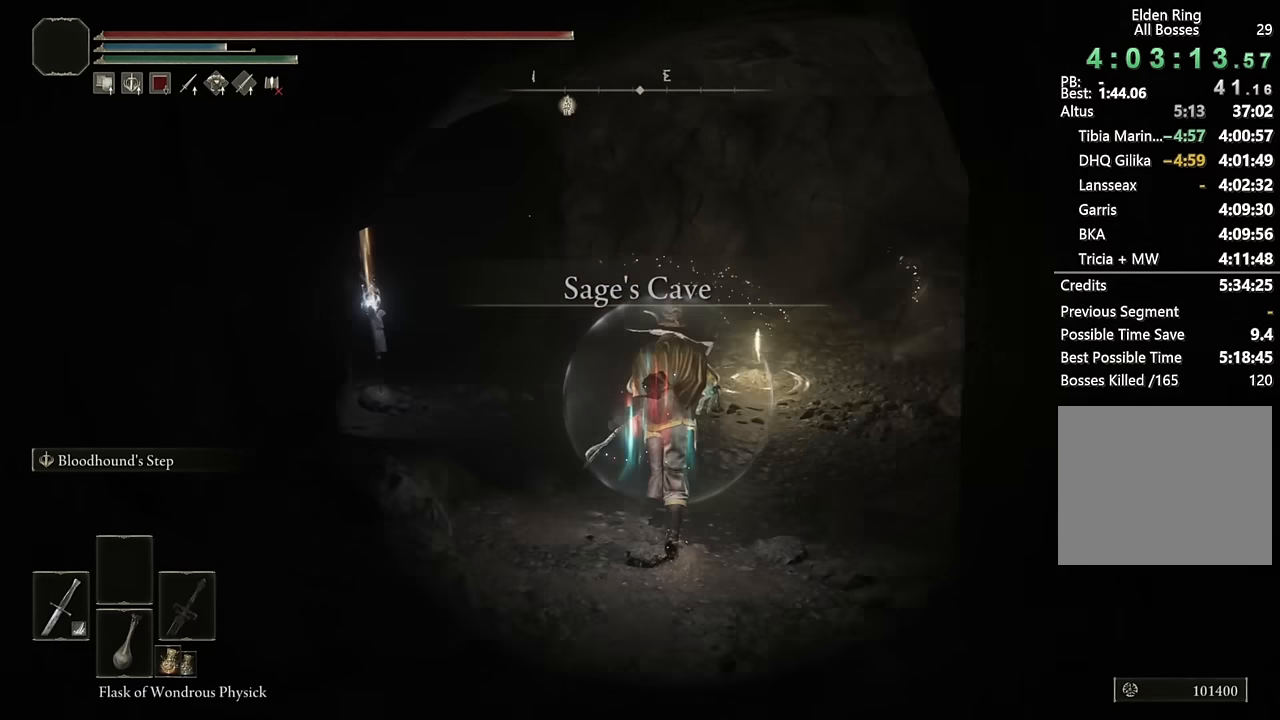
{"buttons": [], "left_stick": "up", "right_stick": "center", "events": [[117, "right_stick", "center"], [450, "CIRCLE", "up"]]}
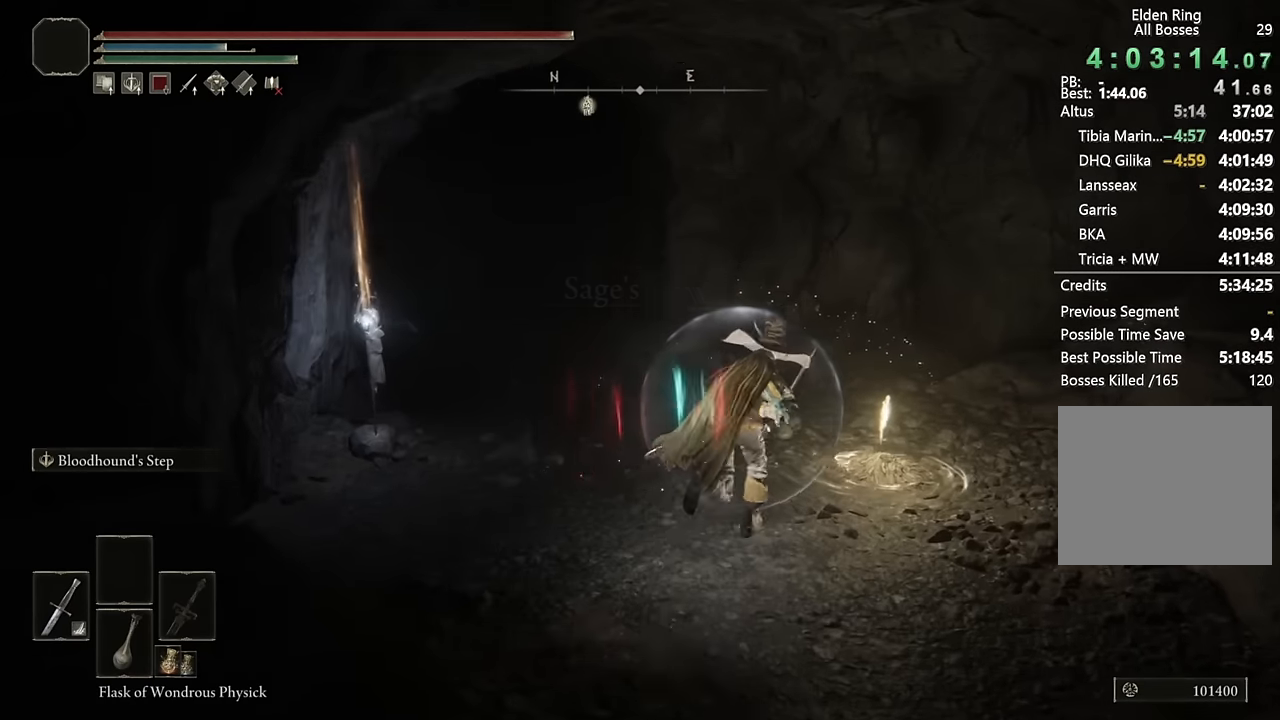
{"buttons": [], "left_stick": "up", "right_stick": "center", "events": [[50, "TRIANGLE", "down"], [117, "TRIANGLE", "up"], [183, "TRIANGLE", "down"], [283, "TRIANGLE", "up"]]}
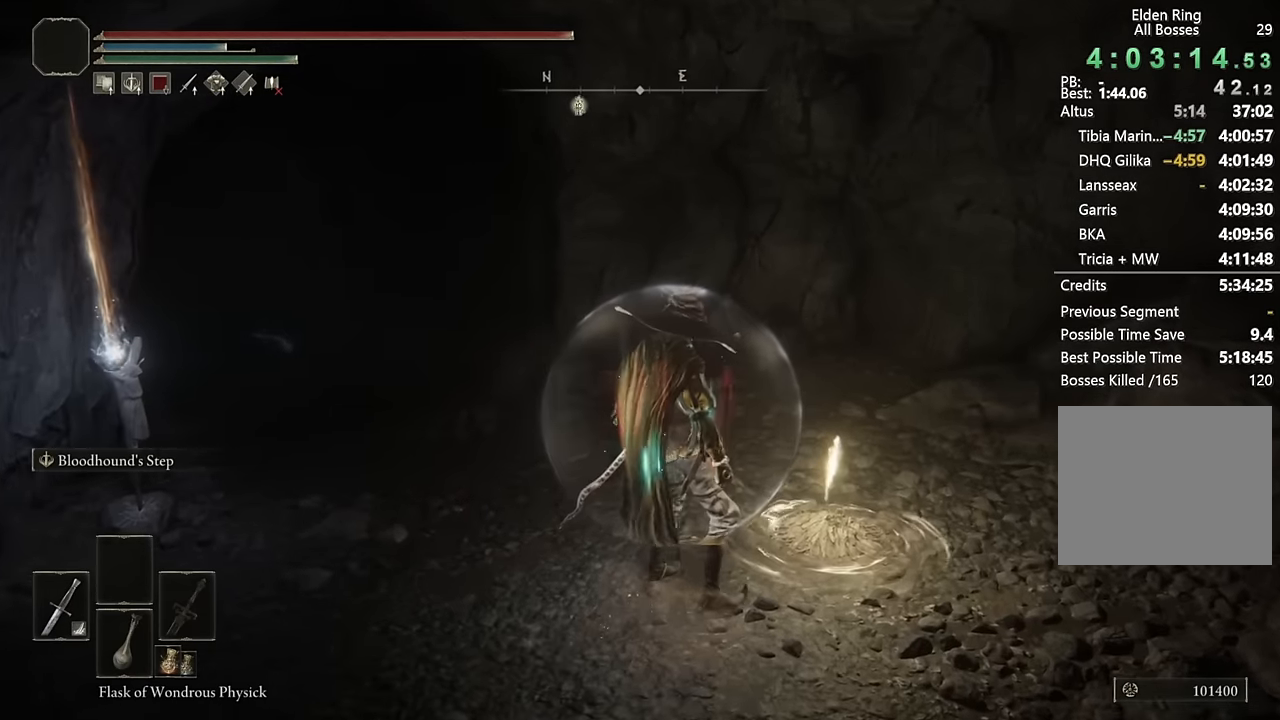
{"buttons": [], "left_stick": "up", "right_stick": "down-left", "events": [[133, "left_stick", "center"], [317, "right_stick", "down-left"], [367, "left_stick", "up"]]}
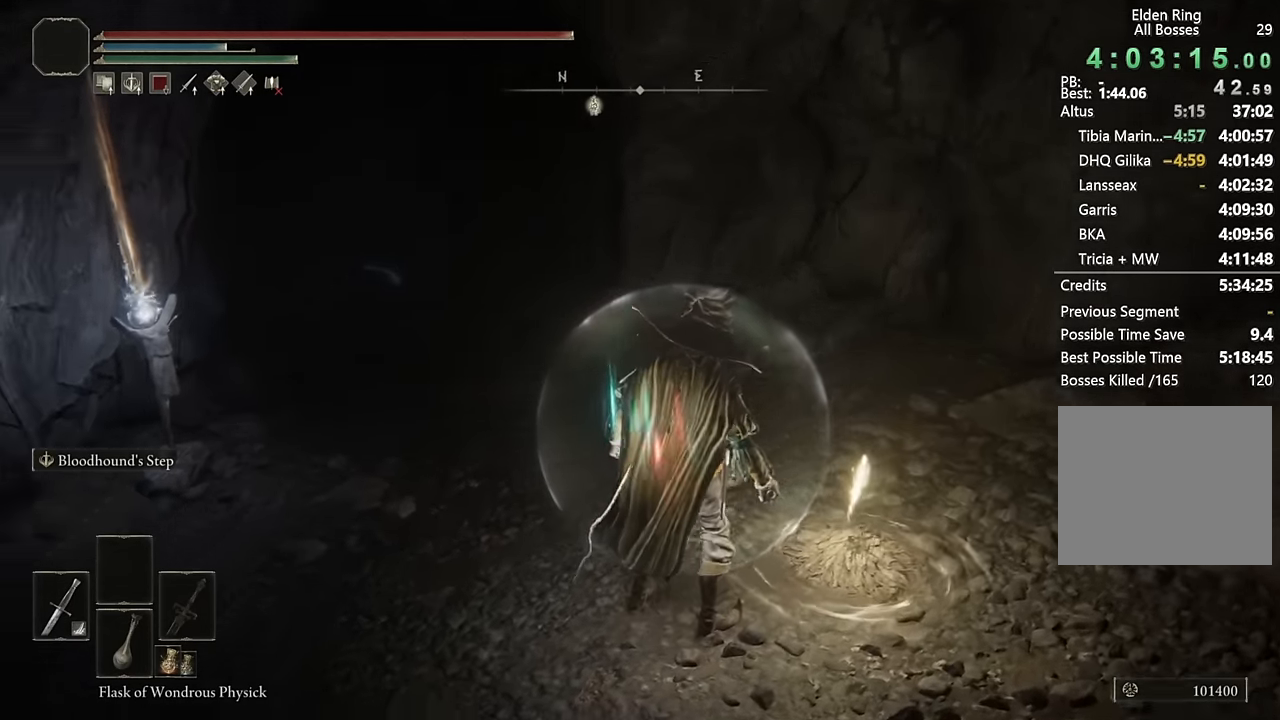
{"buttons": ["CIRCLE"], "left_stick": "up", "right_stick": "center", "events": [[100, "right_stick", "center"], [300, "CIRCLE", "down"]]}
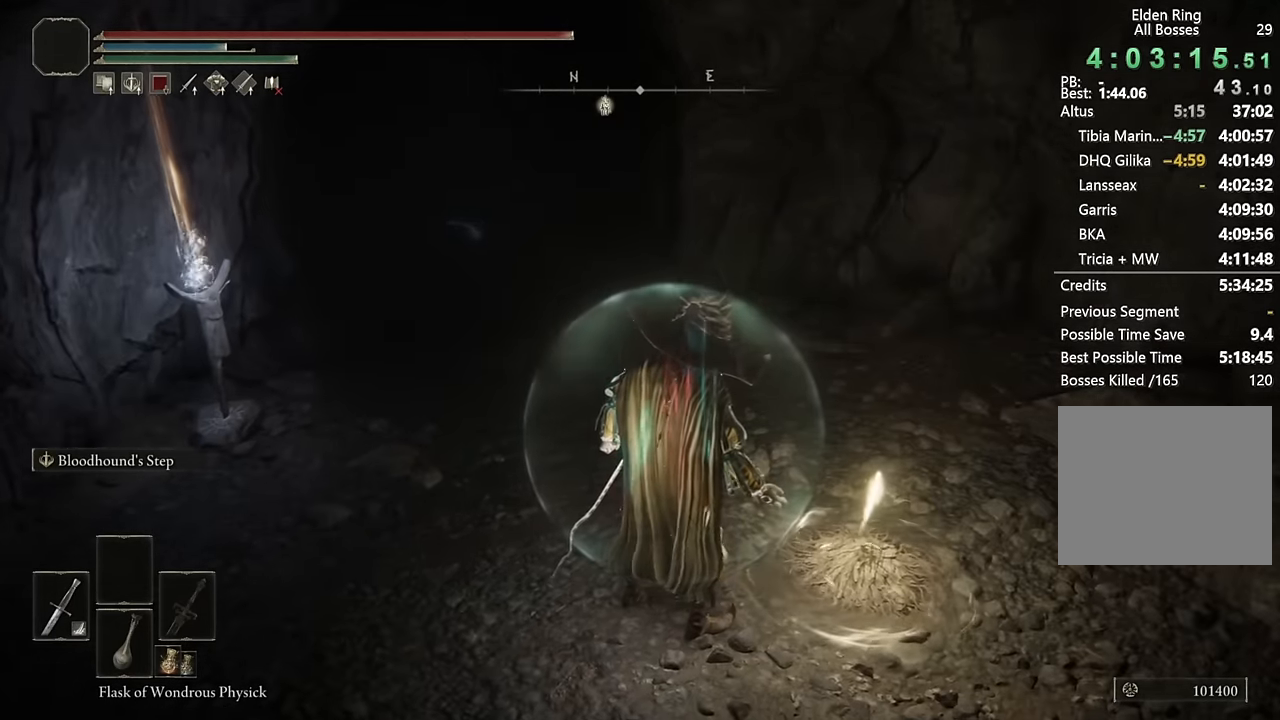
{"buttons": ["CIRCLE"], "left_stick": "up", "right_stick": "center", "events": [[267, "right_stick", "down-left"], [400, "right_stick", "center"]]}